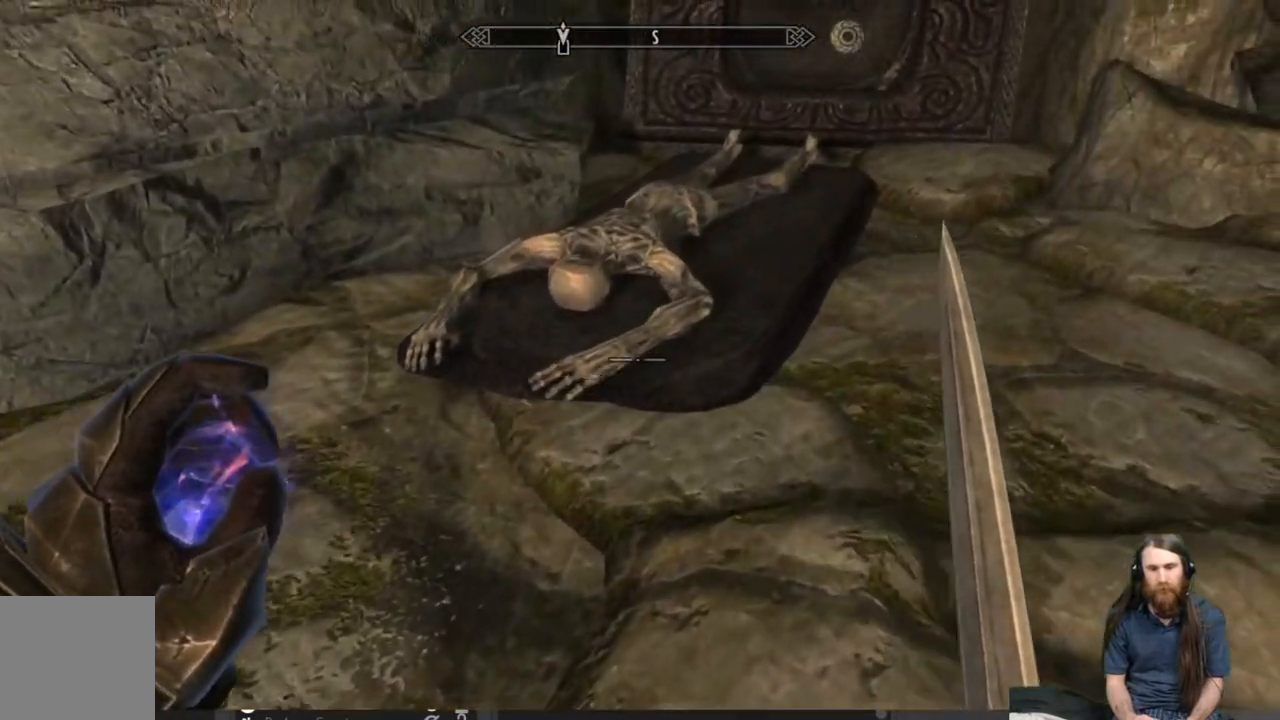
Gameplay with a controller (Xbox layout); each line is a JSON object with the inputs held at the frame after it. "events" lists button and stick changes between this image and that frame as [ms after this image, input, new state], when the widget could be followed in between.
{"buttons": ["Y"], "left_stick": "center", "right_stick": "center", "events": [[167, "left_stick", "center"], [417, "Y", "down"]]}
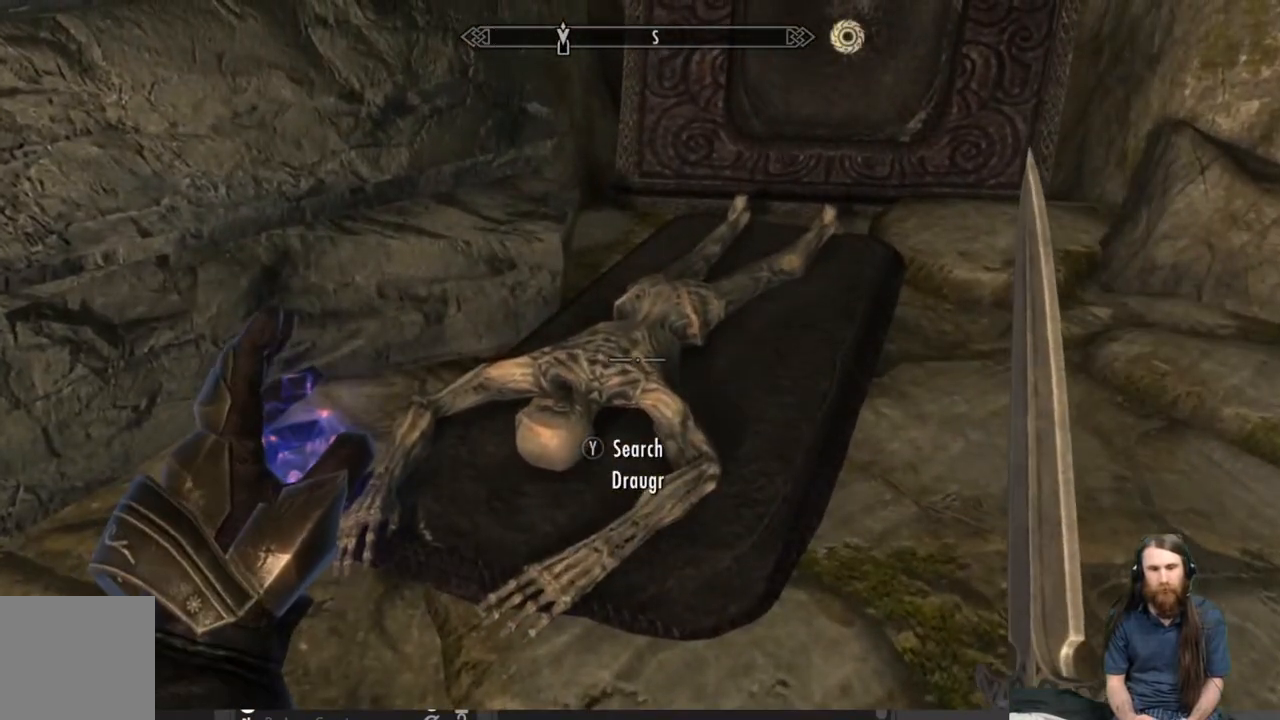
{"buttons": [], "left_stick": "center", "right_stick": "center", "events": [[33, "Y", "up"]]}
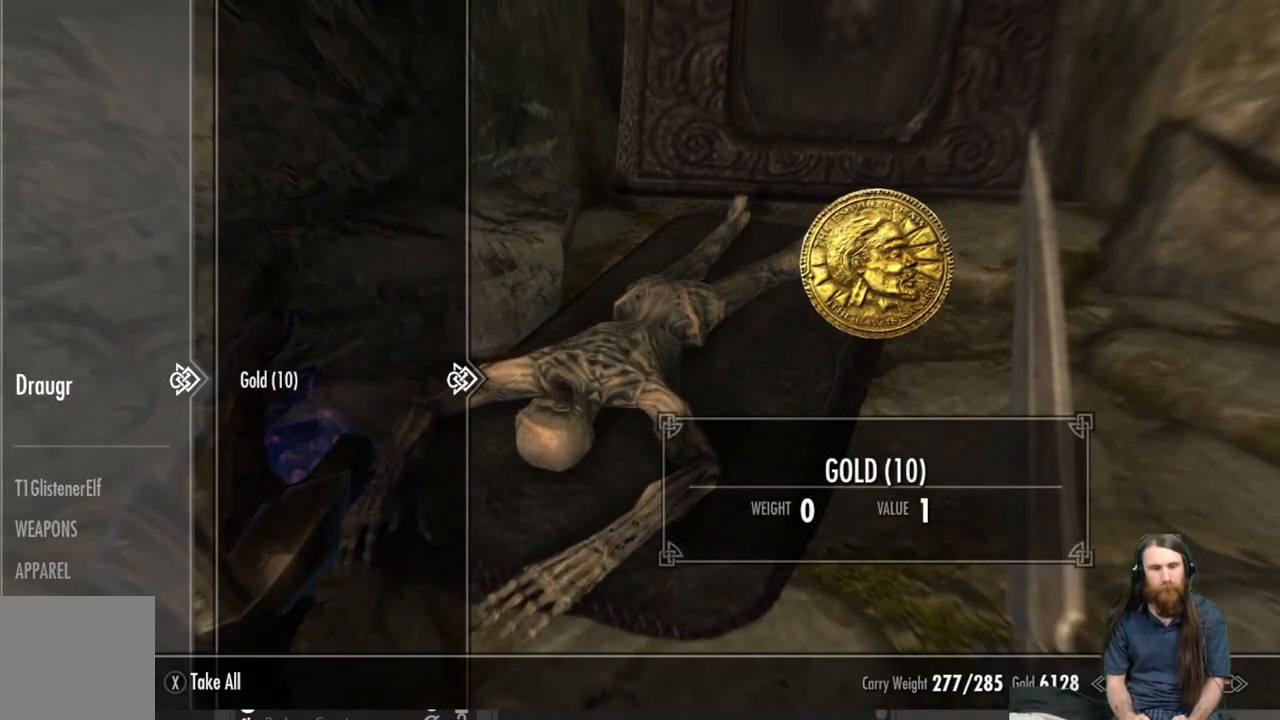
{"buttons": [], "left_stick": "center", "right_stick": "center", "events": [[117, "A", "down"], [183, "A", "up"], [333, "B", "down"], [383, "B", "up"]]}
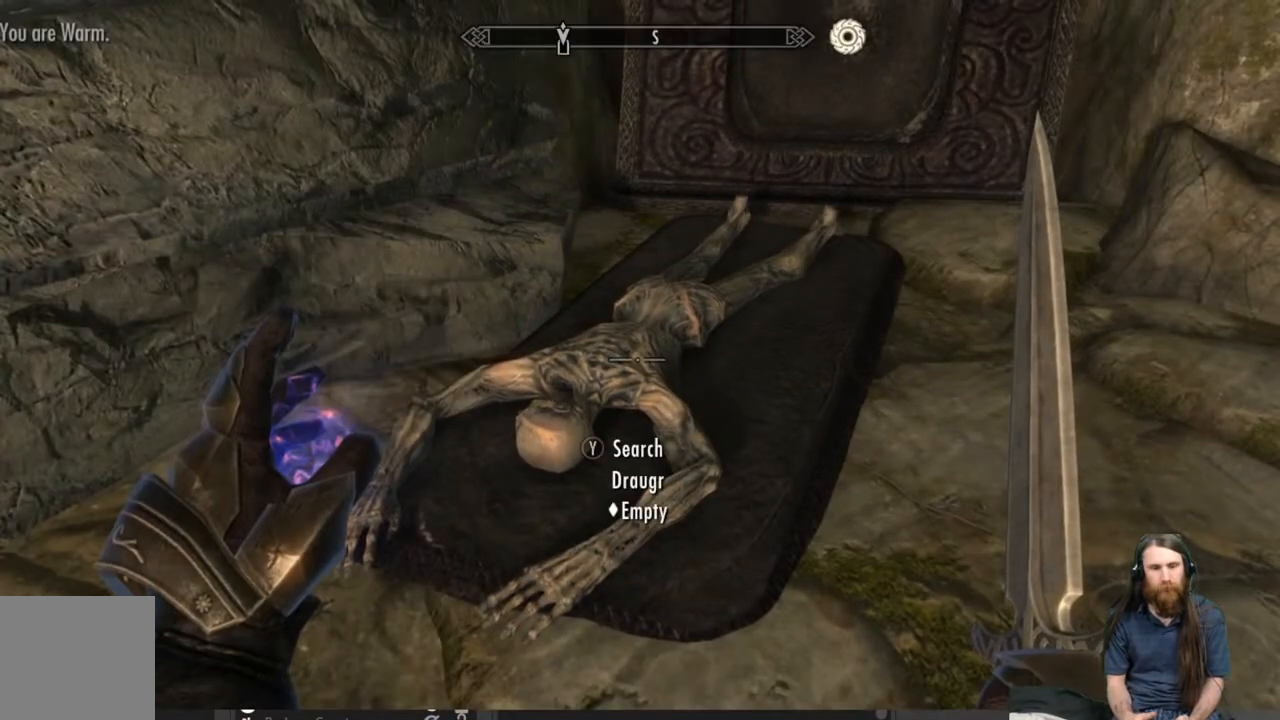
{"buttons": [], "left_stick": "up-right", "right_stick": "right", "events": [[83, "right_stick", "up"], [367, "right_stick", "center"], [383, "left_stick", "up-right"], [500, "right_stick", "right"]]}
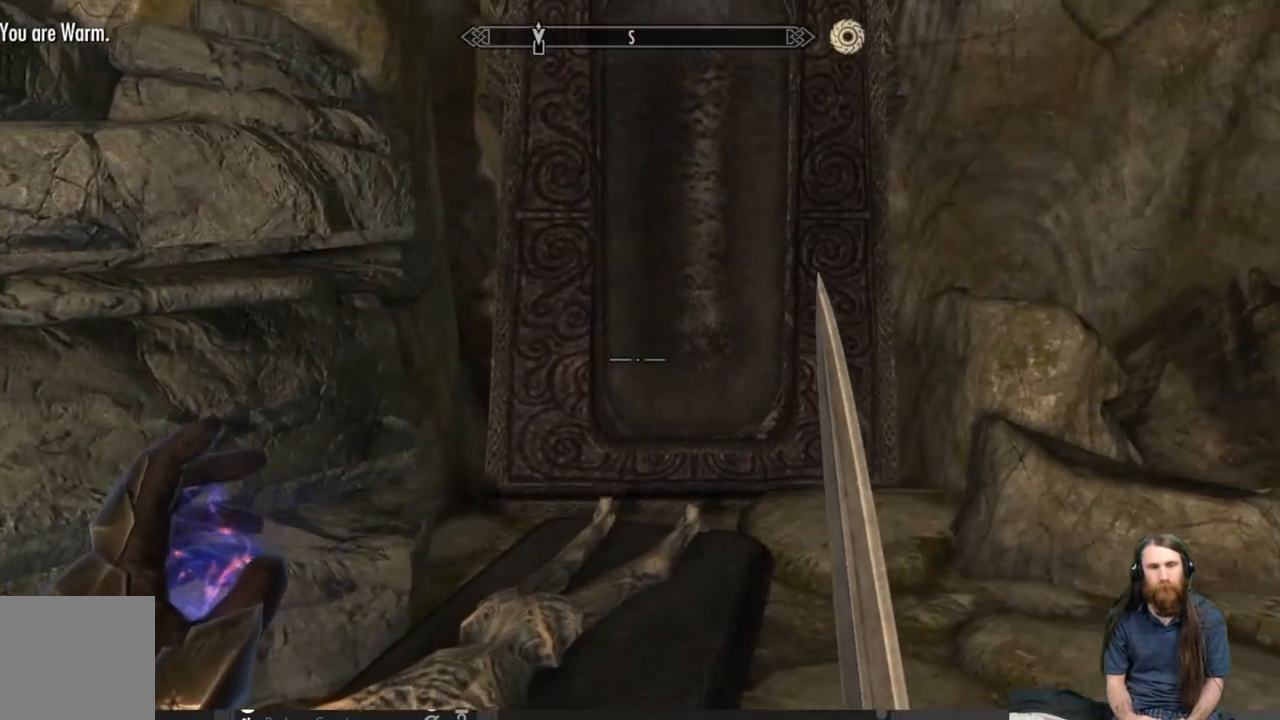
{"buttons": [], "left_stick": "up", "right_stick": "center", "events": [[283, "right_stick", "center"], [333, "left_stick", "center"], [483, "left_stick", "up"]]}
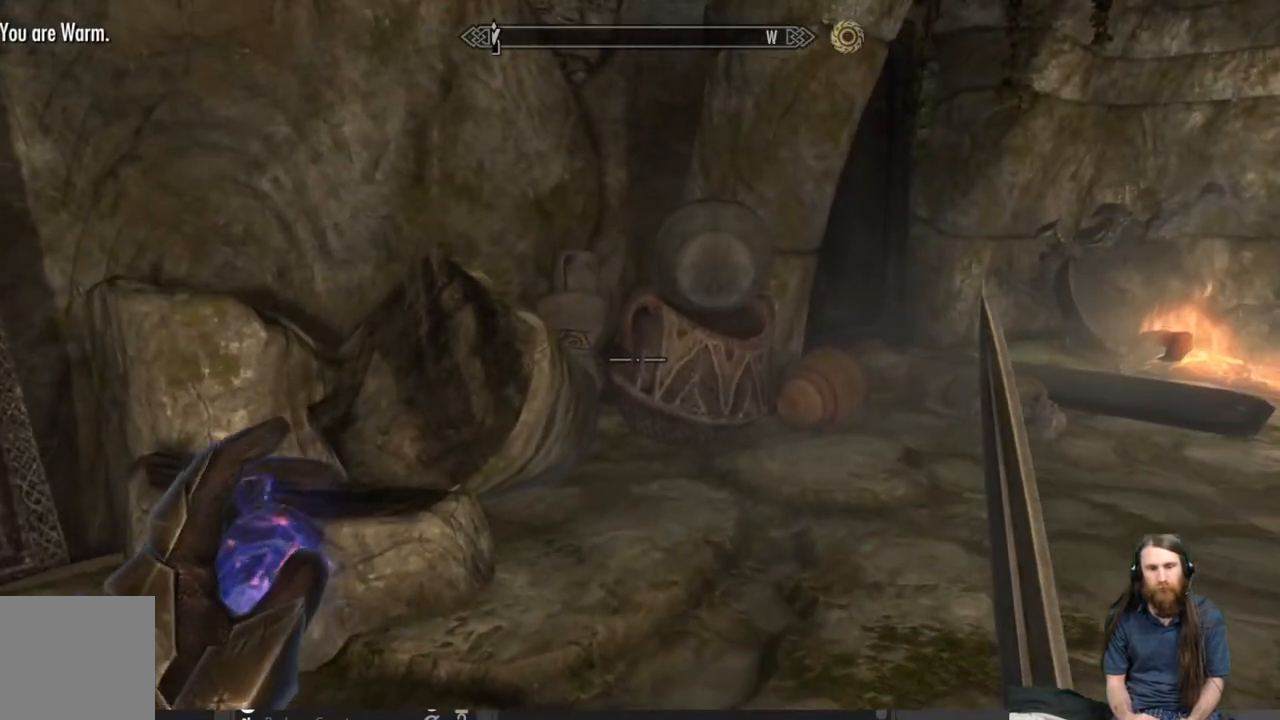
{"buttons": [], "left_stick": "up-left", "right_stick": "right", "events": [[133, "left_stick", "up-right"], [167, "right_stick", "right"], [317, "left_stick", "up"], [417, "left_stick", "up-left"]]}
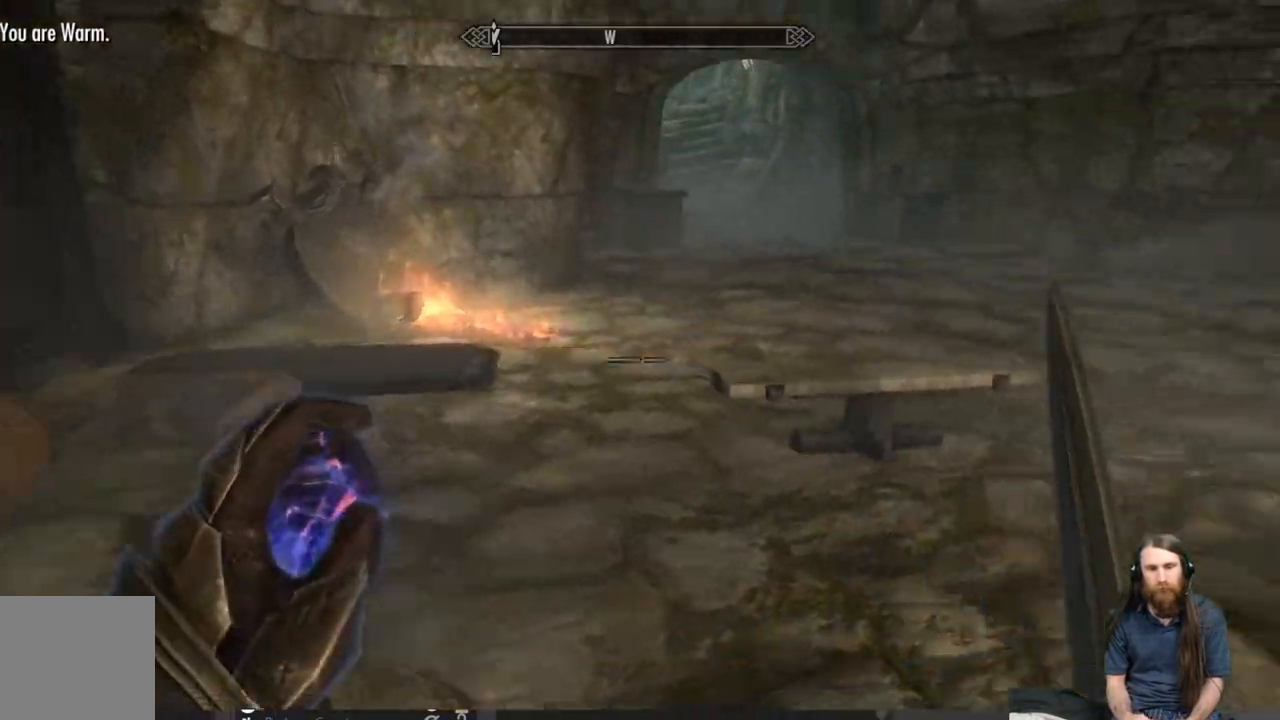
{"buttons": [], "left_stick": "up", "right_stick": "center", "events": [[333, "left_stick", "center"], [333, "right_stick", "center"], [467, "left_stick", "up"]]}
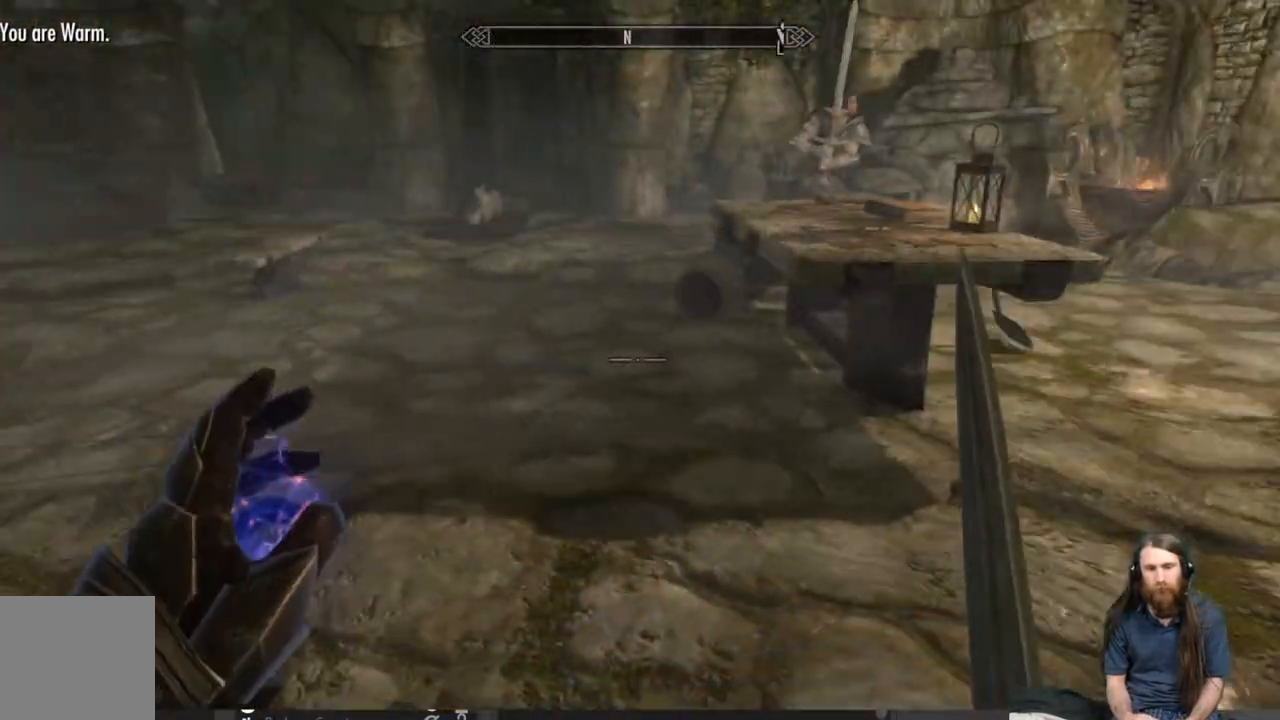
{"buttons": [], "left_stick": "up-right", "right_stick": "right", "events": [[300, "left_stick", "up-right"], [483, "right_stick", "right"]]}
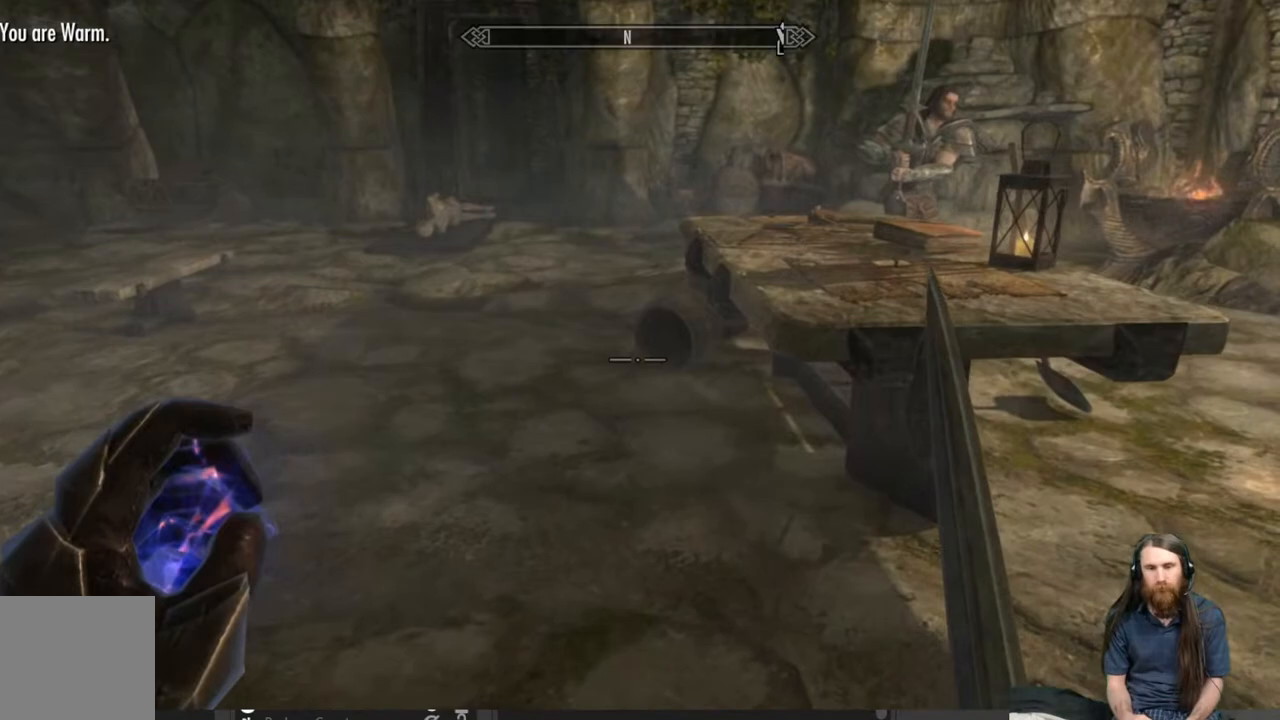
{"buttons": [], "left_stick": "up", "right_stick": "up", "events": [[17, "left_stick", "up"], [183, "right_stick", "center"], [350, "right_stick", "up"]]}
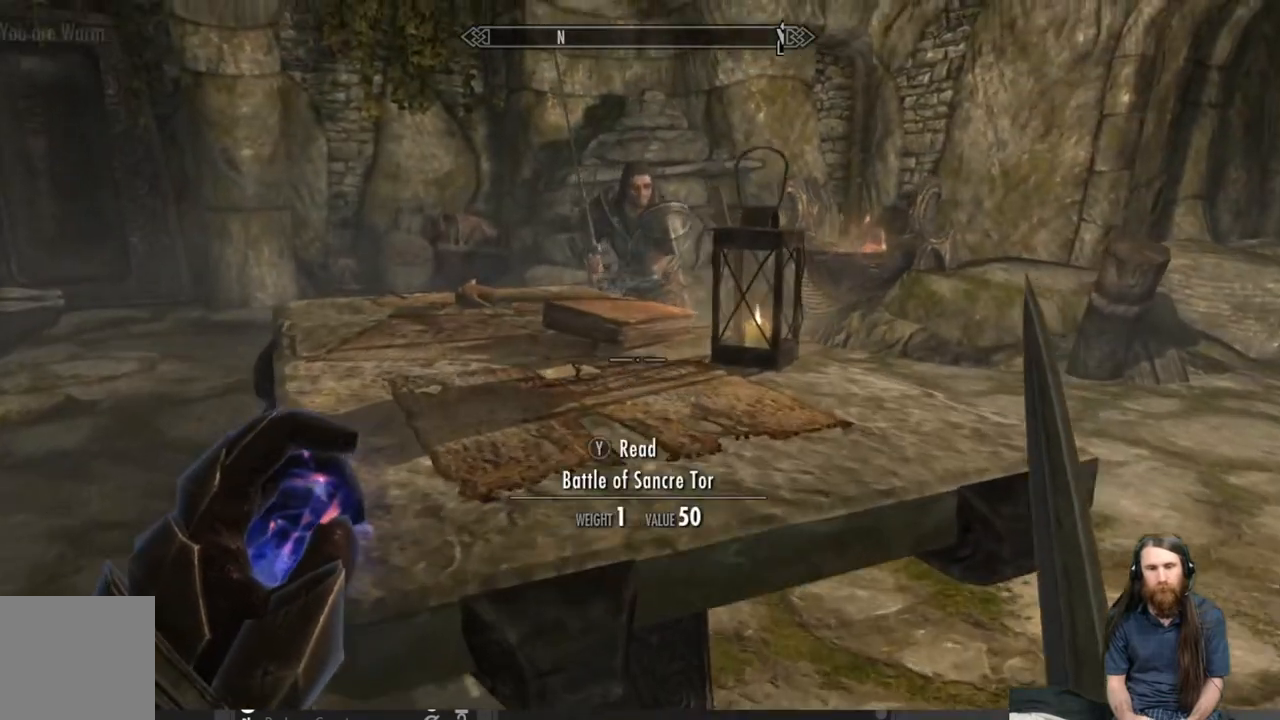
{"buttons": [], "left_stick": "center", "right_stick": "center", "events": [[17, "left_stick", "center"], [83, "right_stick", "center"]]}
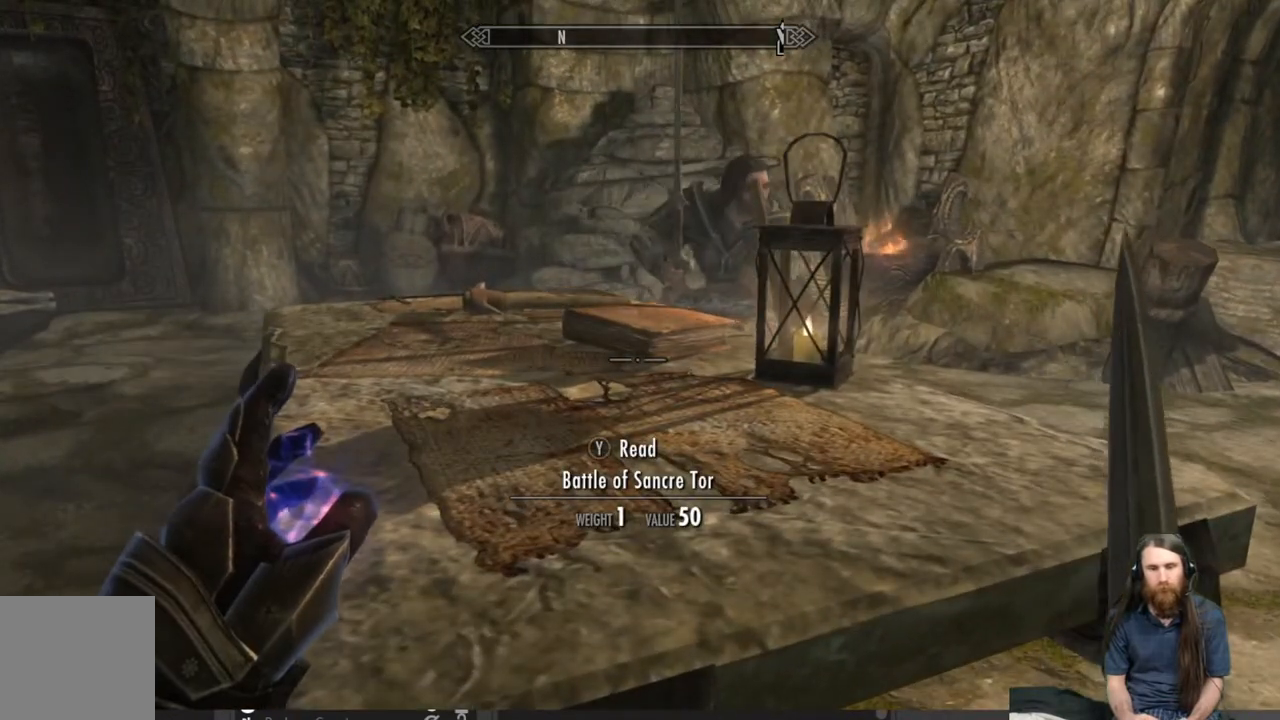
{"buttons": [], "left_stick": "center", "right_stick": "center", "events": [[317, "Y", "down"], [483, "Y", "up"]]}
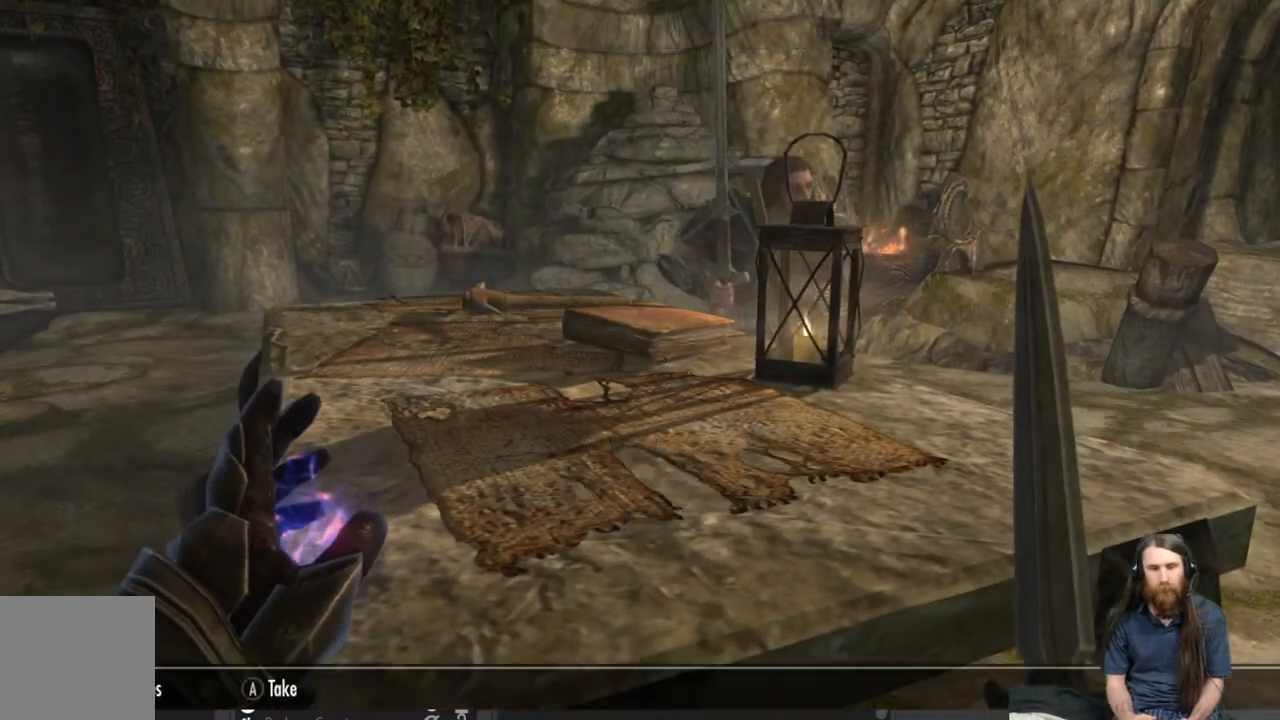
{"buttons": [], "left_stick": "center", "right_stick": "center", "events": []}
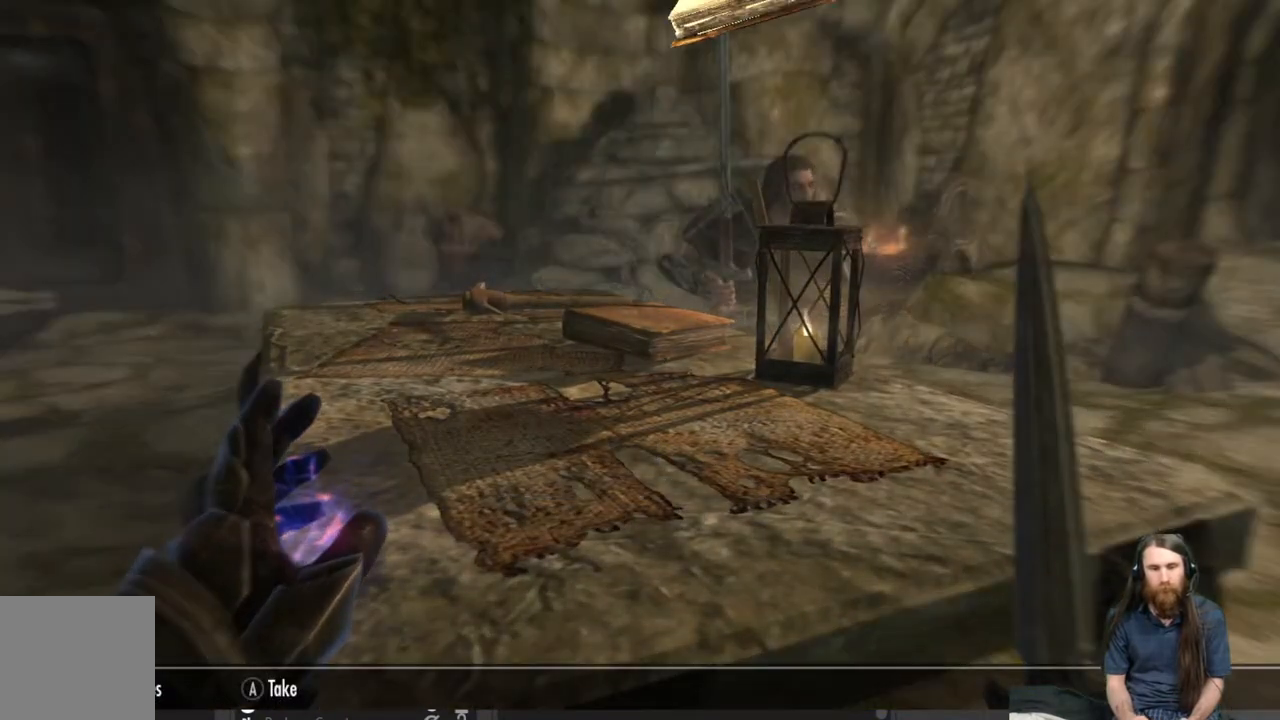
{"buttons": [], "left_stick": "center", "right_stick": "center", "events": []}
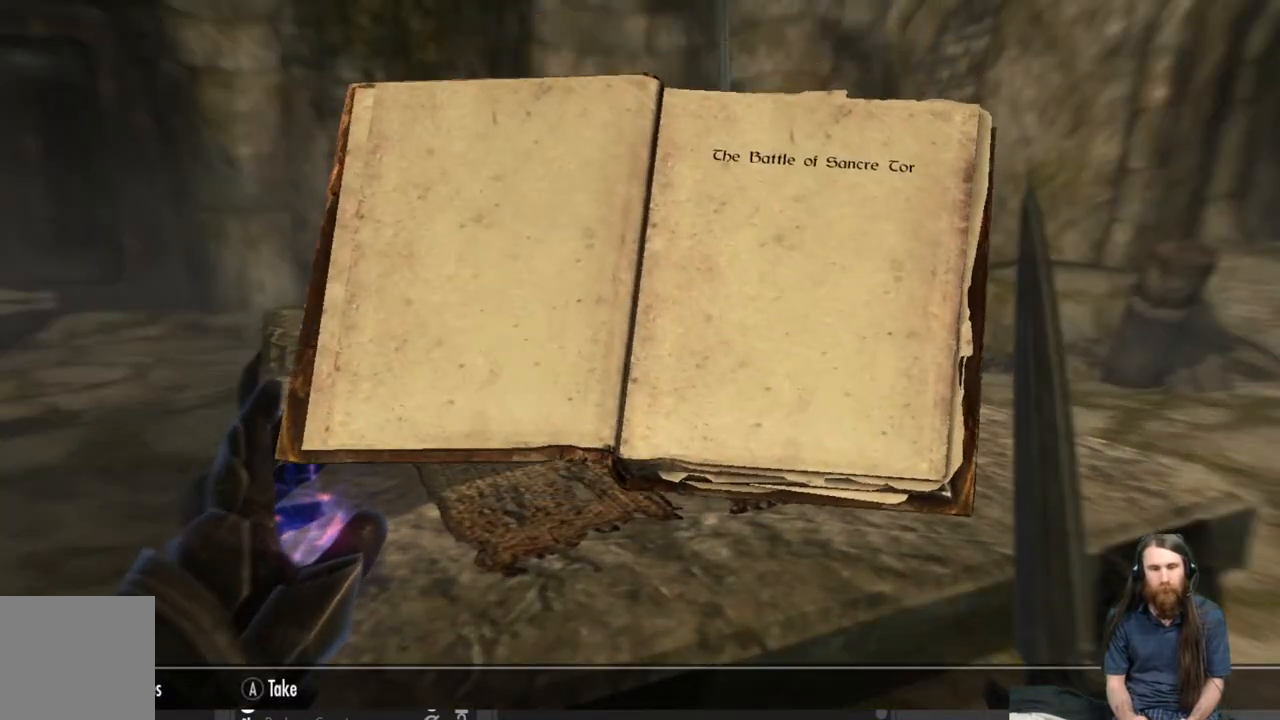
{"buttons": [], "left_stick": "center", "right_stick": "center", "events": [[183, "A", "down"], [300, "A", "up"]]}
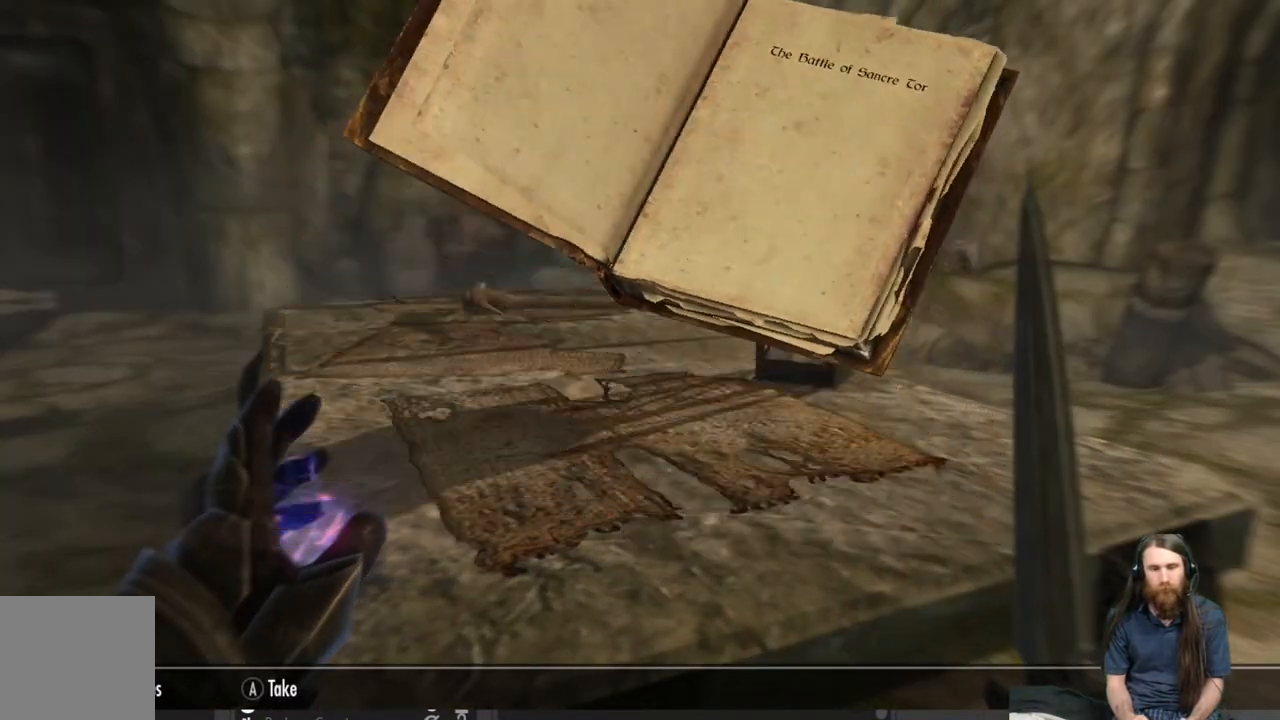
{"buttons": [], "left_stick": "center", "right_stick": "center", "events": []}
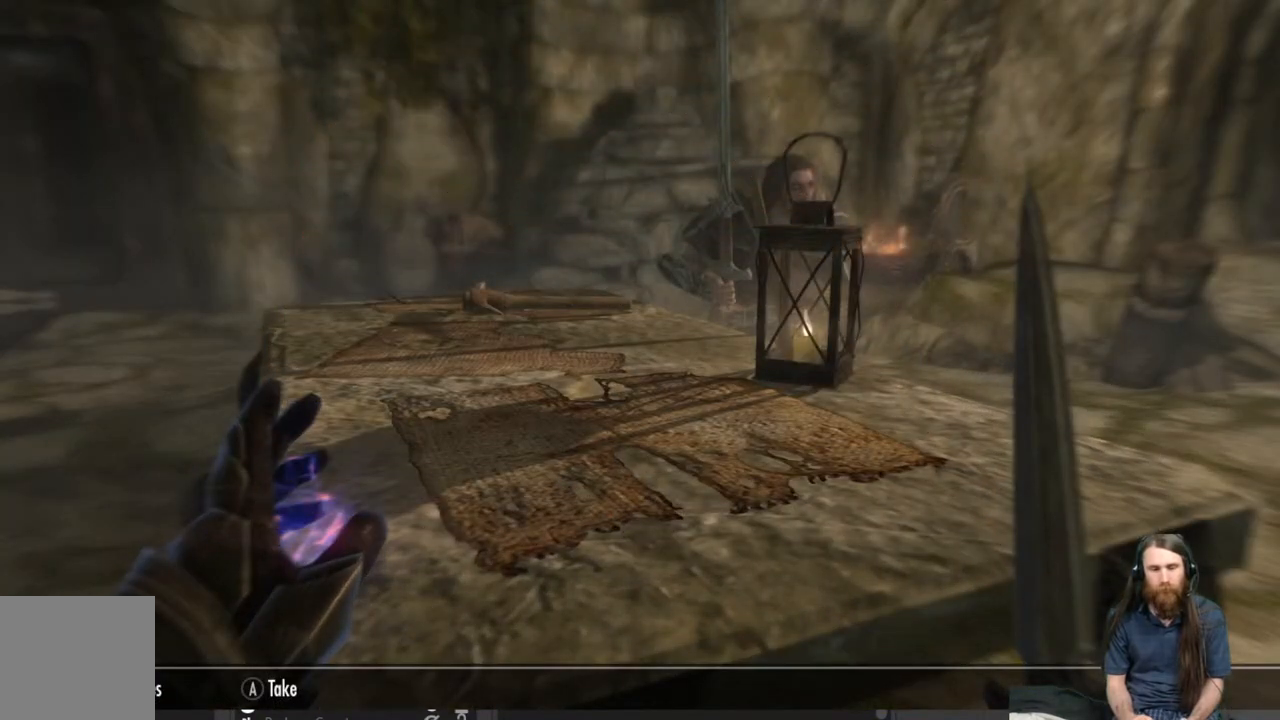
{"buttons": [], "left_stick": "center", "right_stick": "center", "events": []}
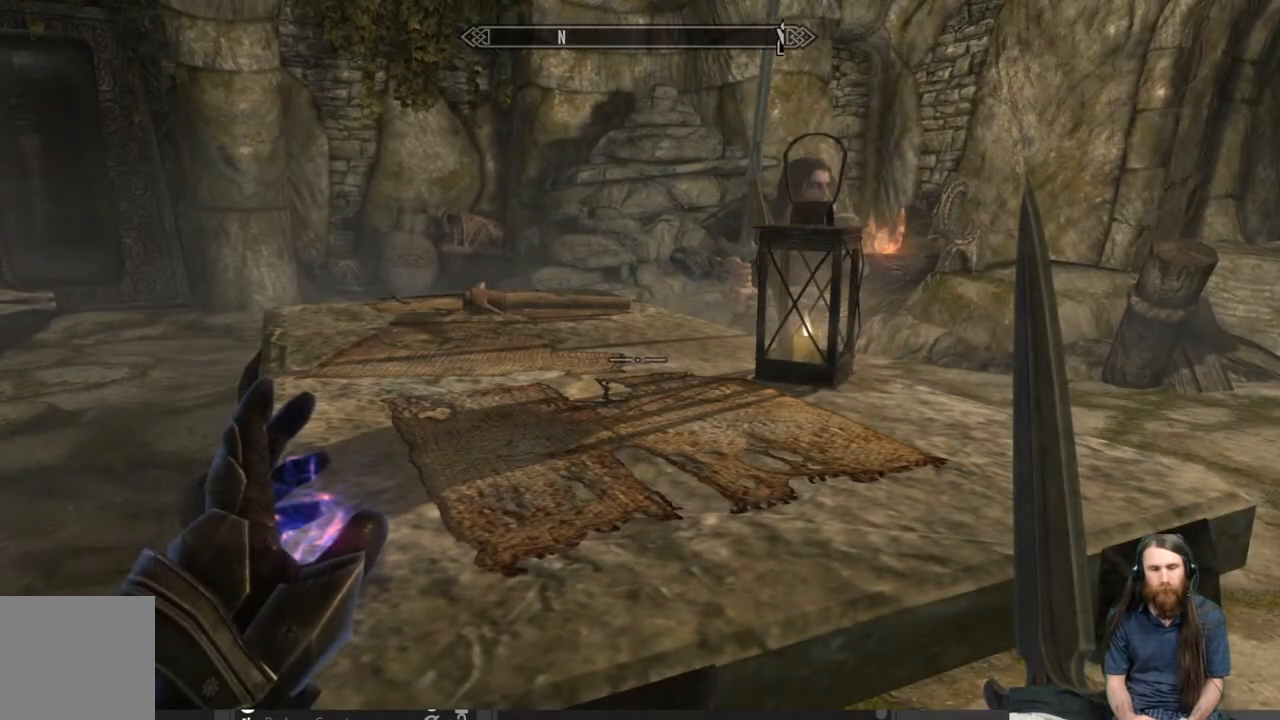
{"buttons": [], "left_stick": "up", "right_stick": "up-right", "events": [[50, "right_stick", "right"], [183, "left_stick", "right"], [283, "left_stick", "up-right"], [317, "right_stick", "center"], [433, "left_stick", "up"], [483, "right_stick", "up-right"]]}
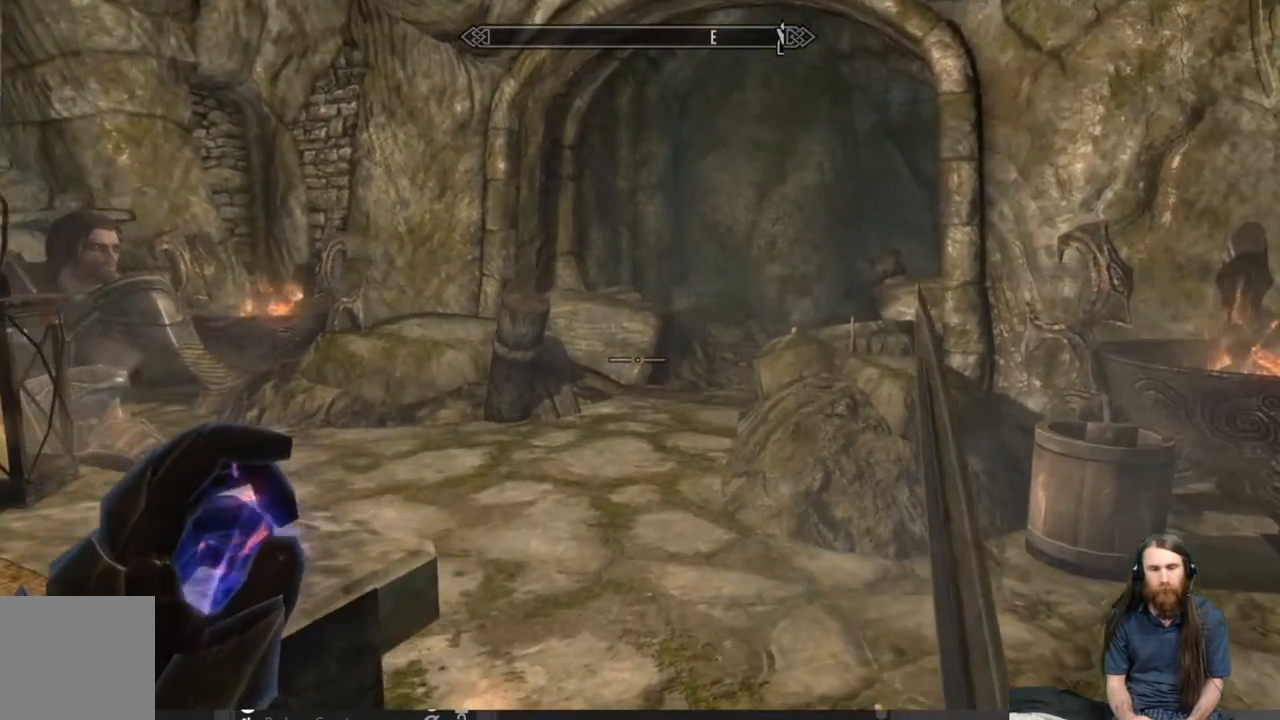
{"buttons": [], "left_stick": "up", "right_stick": "center", "events": [[100, "right_stick", "center"]]}
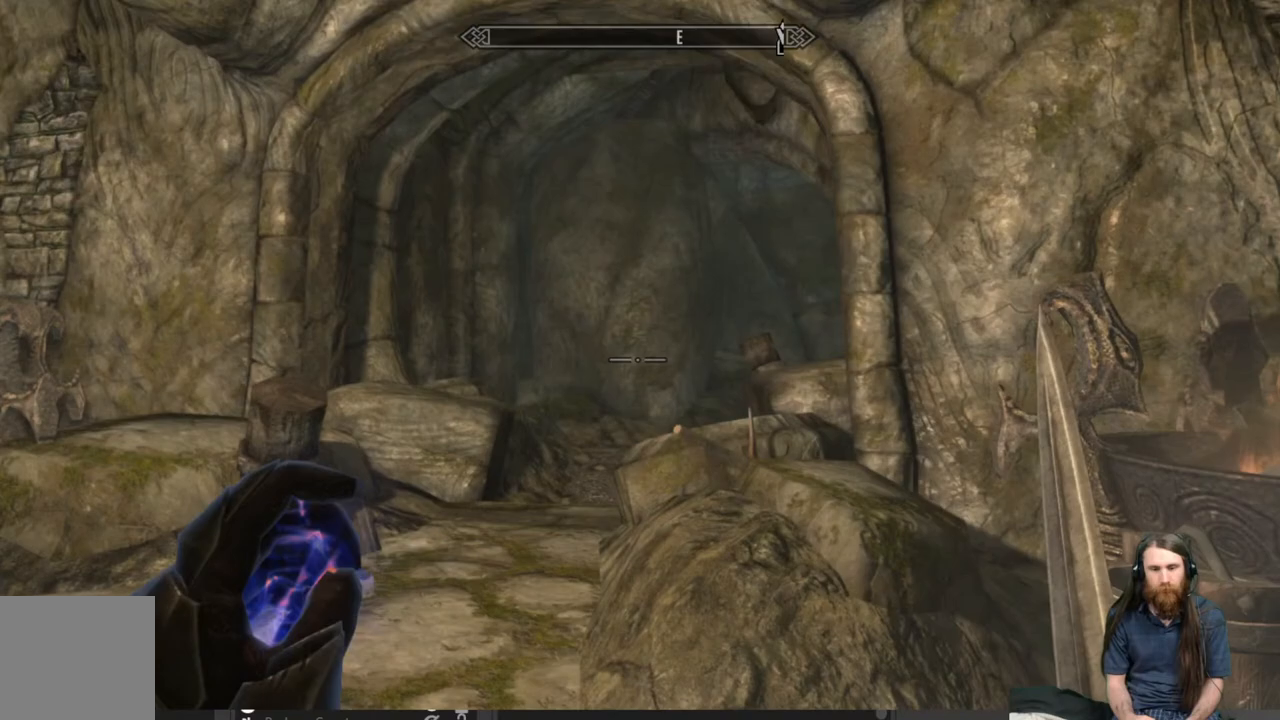
{"buttons": [], "left_stick": "up", "right_stick": "down-right", "events": [[150, "right_stick", "down"], [333, "right_stick", "center"], [500, "right_stick", "down-right"]]}
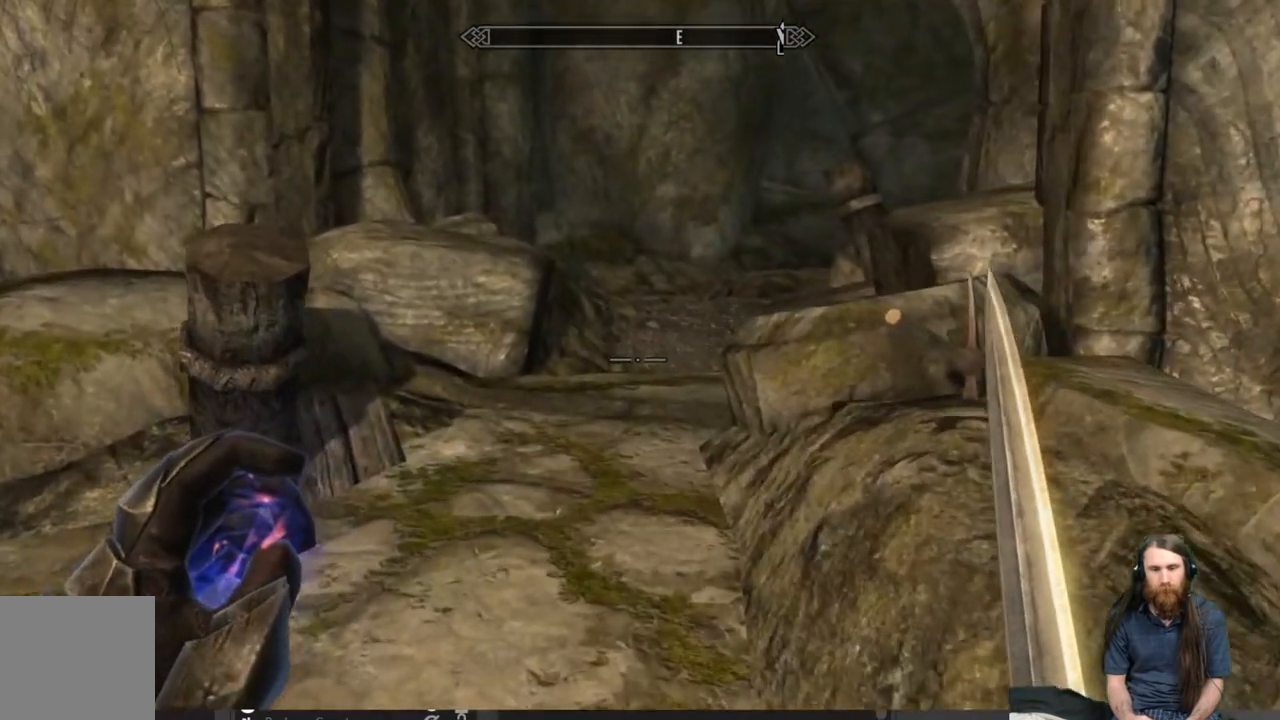
{"buttons": [], "left_stick": "up", "right_stick": "center", "events": [[100, "right_stick", "center"], [317, "right_stick", "up"], [433, "right_stick", "center"]]}
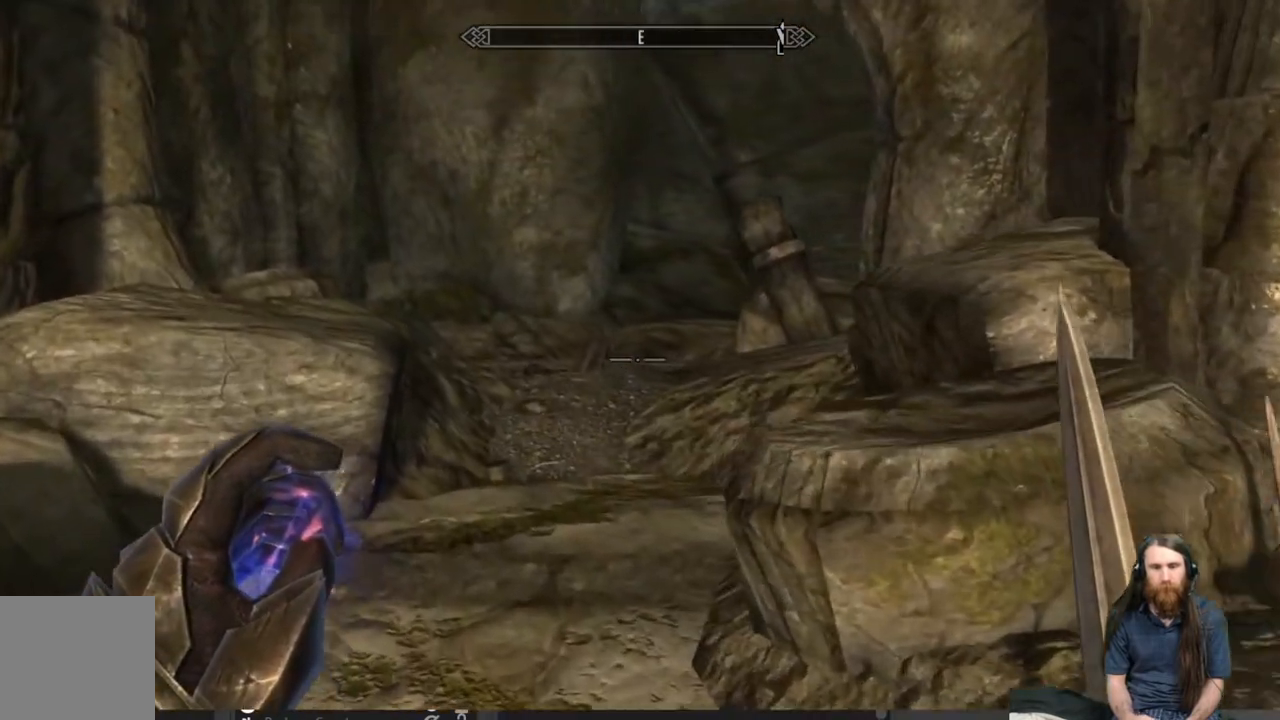
{"buttons": [], "left_stick": "center", "right_stick": "center", "events": [[433, "left_stick", "center"]]}
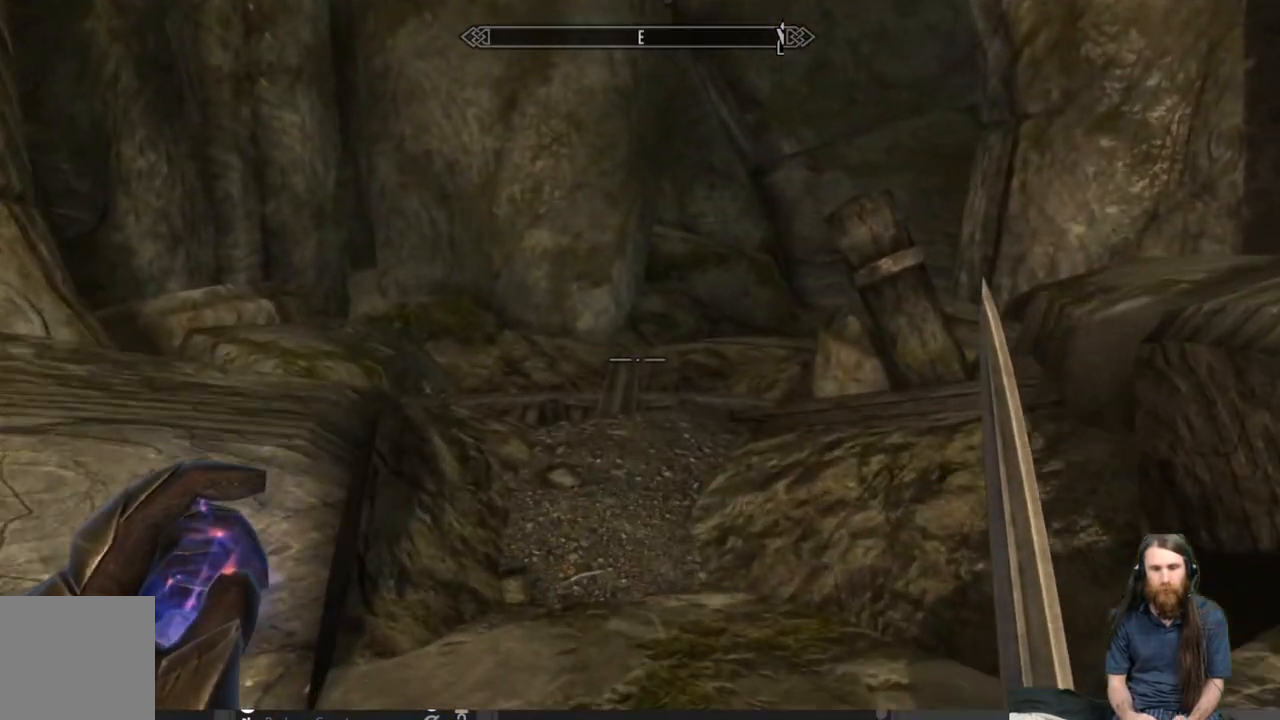
{"buttons": [], "left_stick": "center", "right_stick": "center", "events": [[83, "START", "down"], [217, "START", "up"]]}
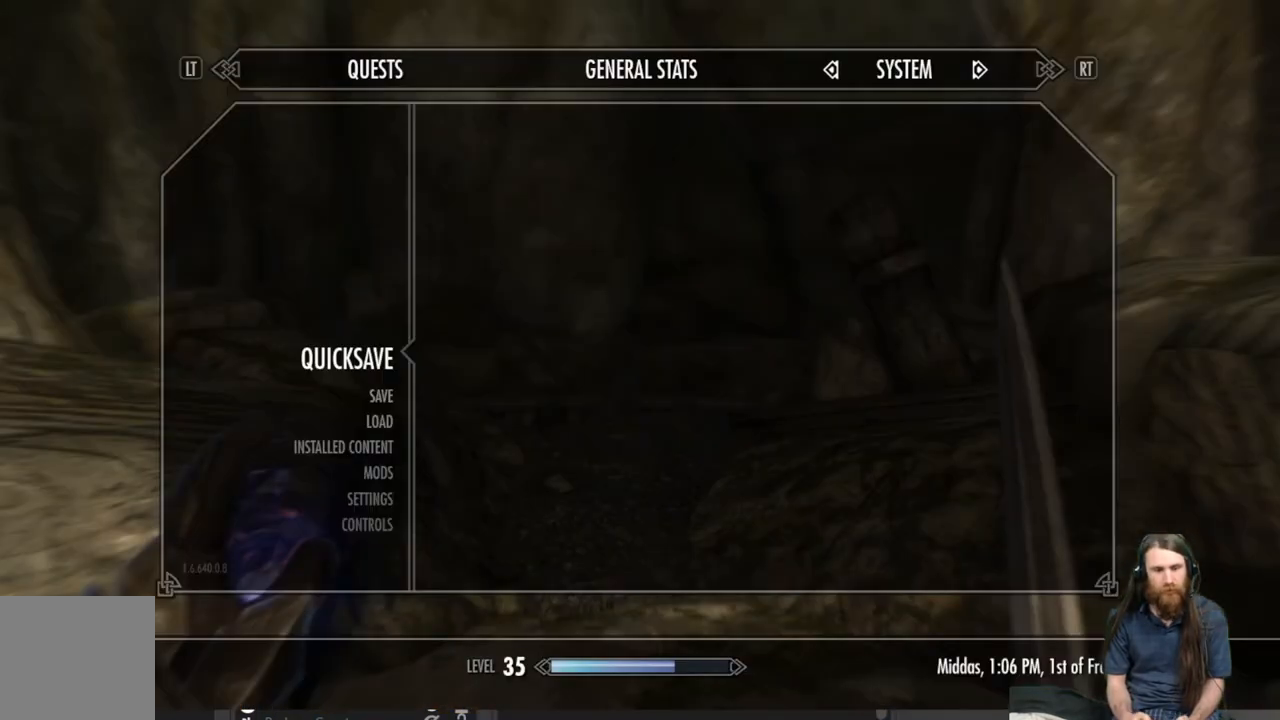
{"buttons": [], "left_stick": "up", "right_stick": "center", "events": [[33, "A", "down"], [117, "A", "up"], [183, "left_stick", "up"]]}
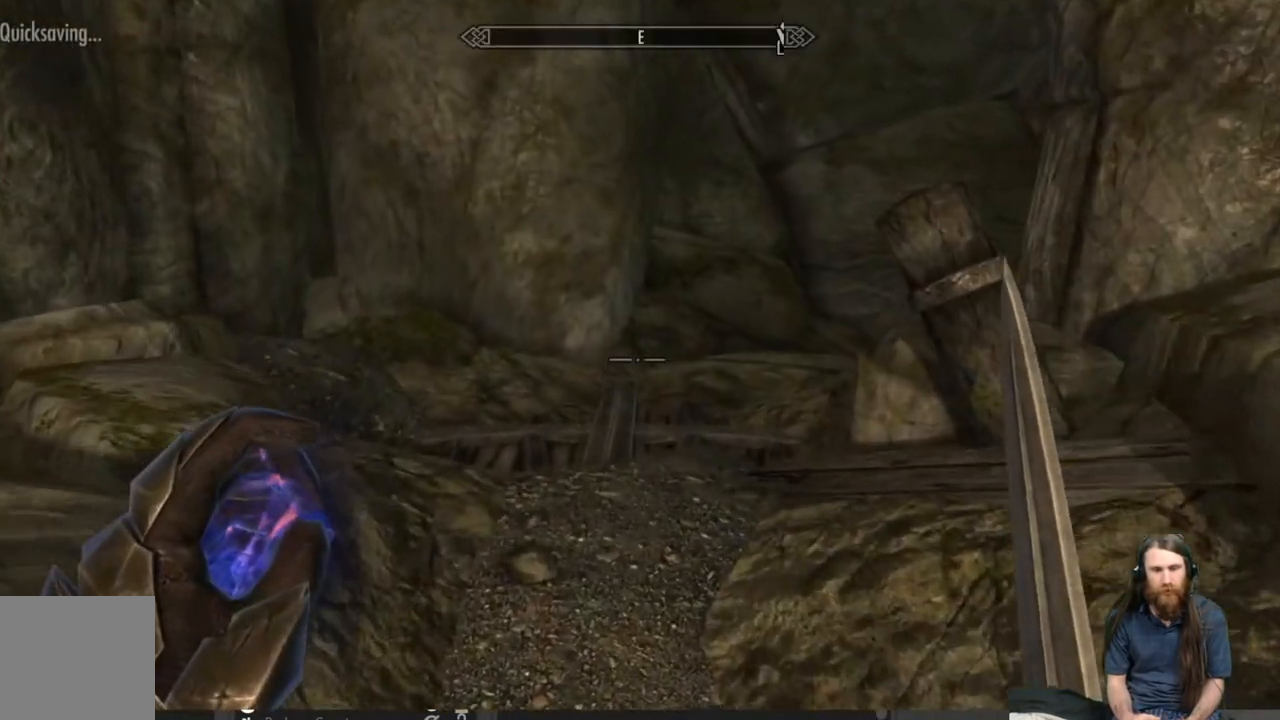
{"buttons": [], "left_stick": "up", "right_stick": "right", "events": [[450, "right_stick", "right"]]}
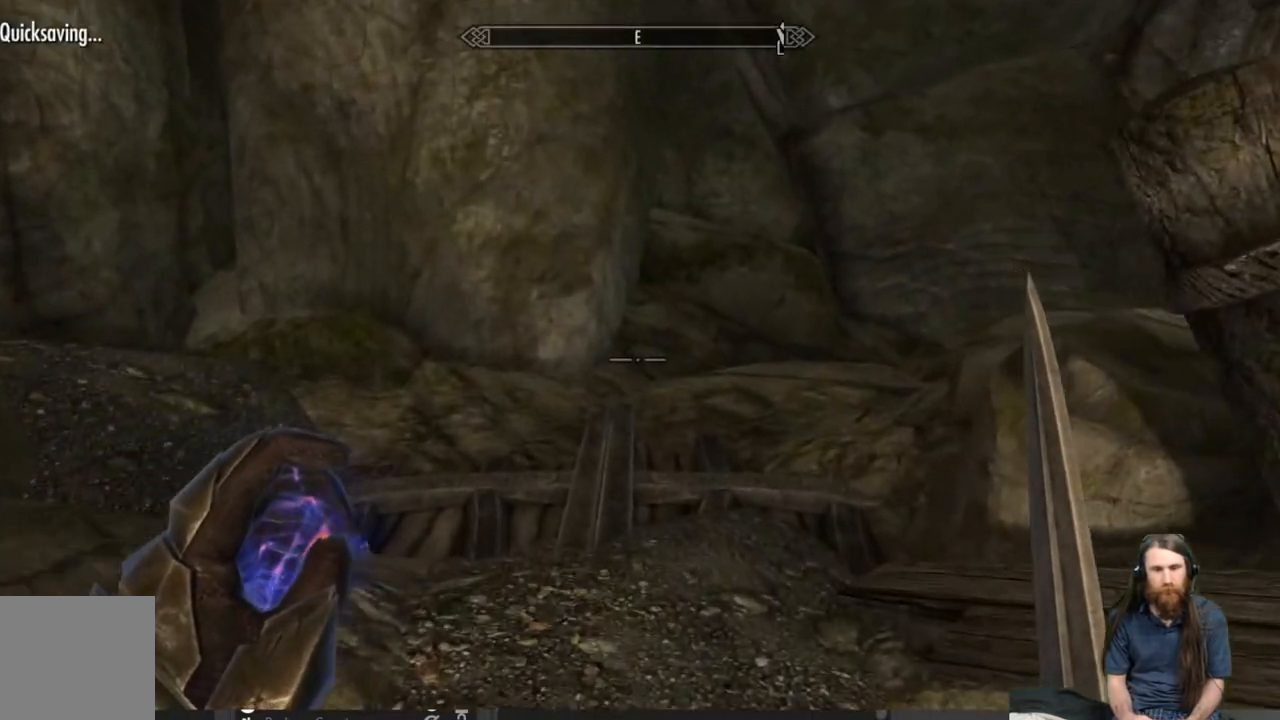
{"buttons": [], "left_stick": "up-left", "right_stick": "center", "events": [[100, "left_stick", "up-left"], [100, "right_stick", "center"], [250, "right_stick", "right"], [383, "right_stick", "center"]]}
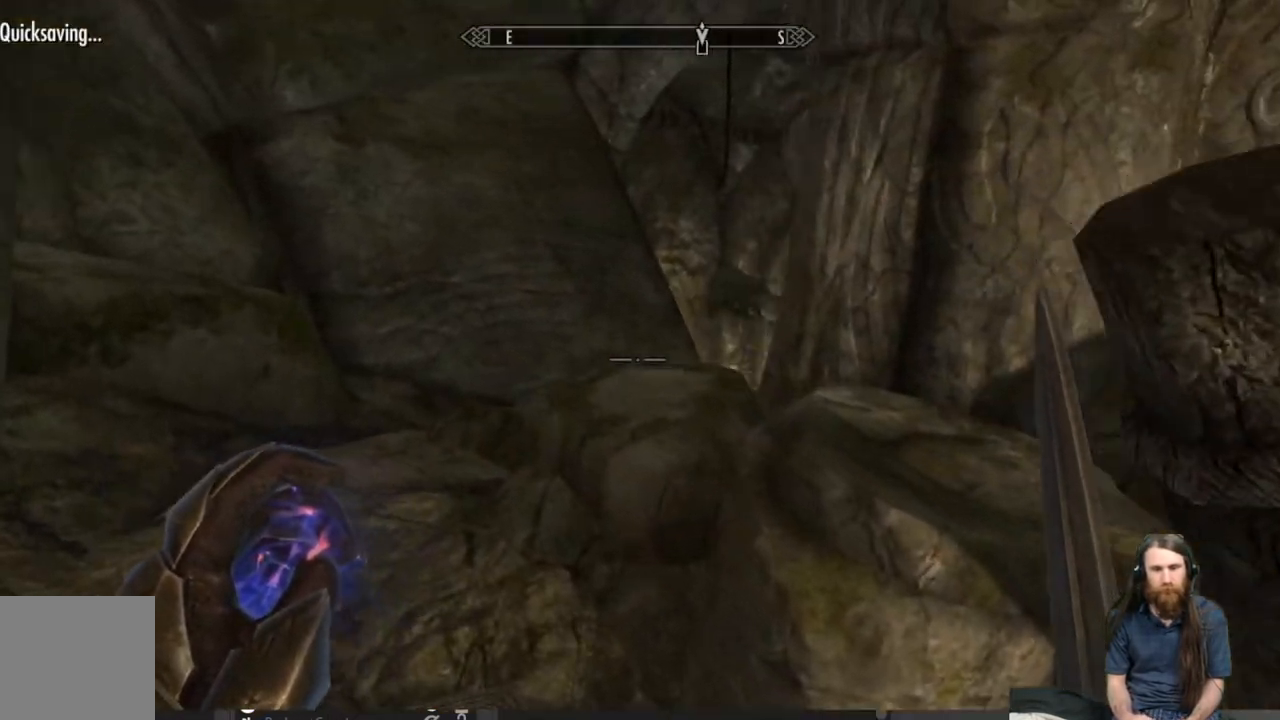
{"buttons": [], "left_stick": "up-left", "right_stick": "center", "events": [[417, "right_stick", "right"], [500, "right_stick", "center"]]}
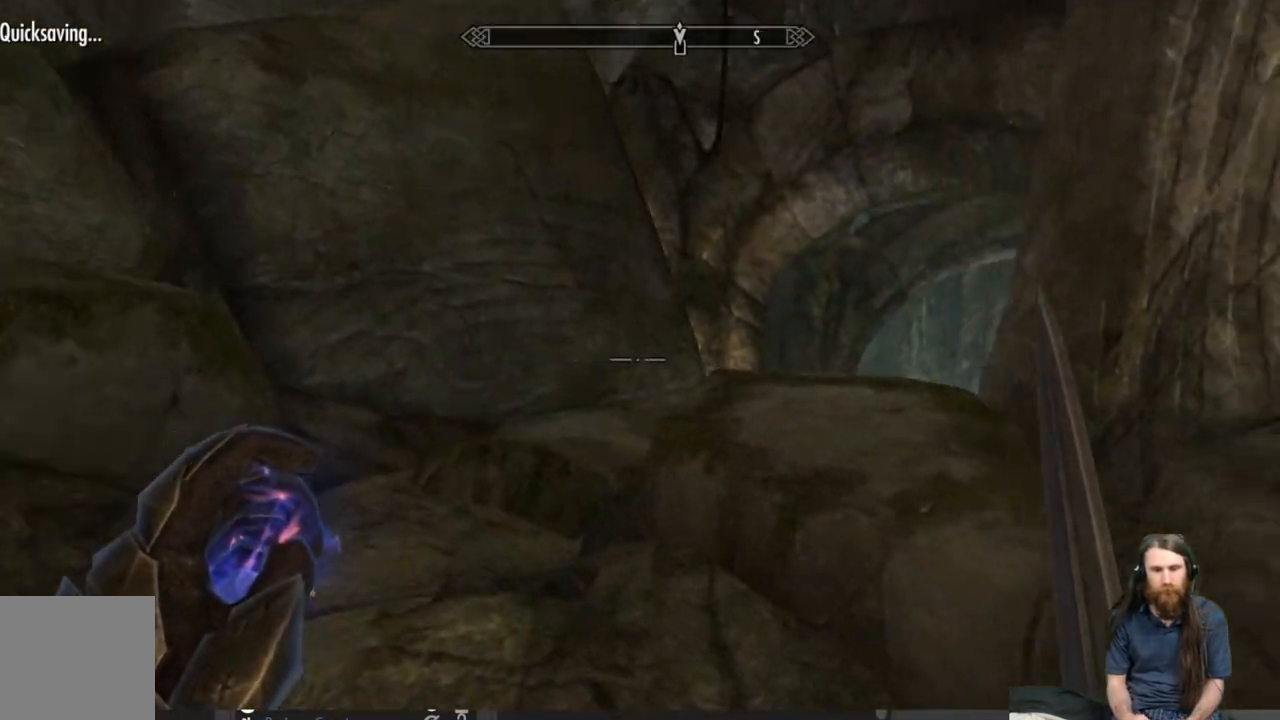
{"buttons": ["L2"], "left_stick": "up-left", "right_stick": "center", "events": [[150, "right_stick", "down-right"], [283, "right_stick", "center"], [367, "L2", "down"]]}
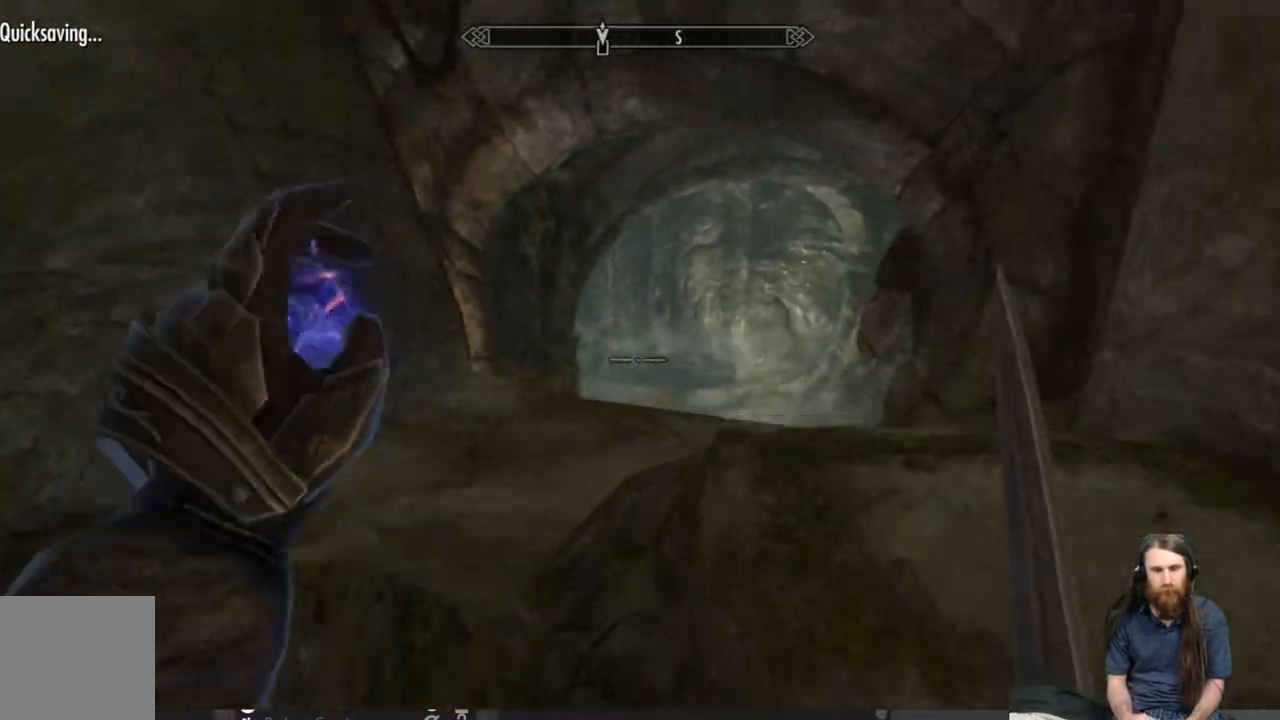
{"buttons": ["L2"], "left_stick": "up", "right_stick": "center", "events": [[83, "left_stick", "up"], [267, "right_stick", "down"], [483, "right_stick", "center"]]}
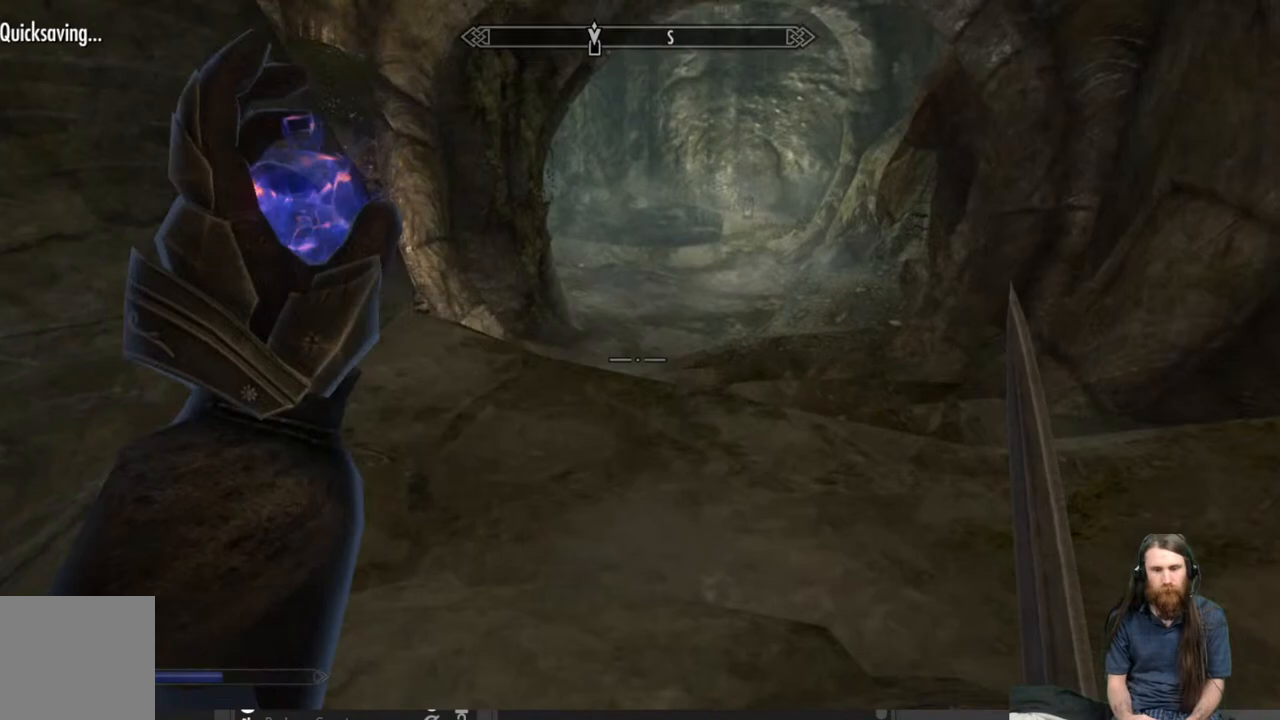
{"buttons": [], "left_stick": "up", "right_stick": "center", "events": [[217, "L2", "up"]]}
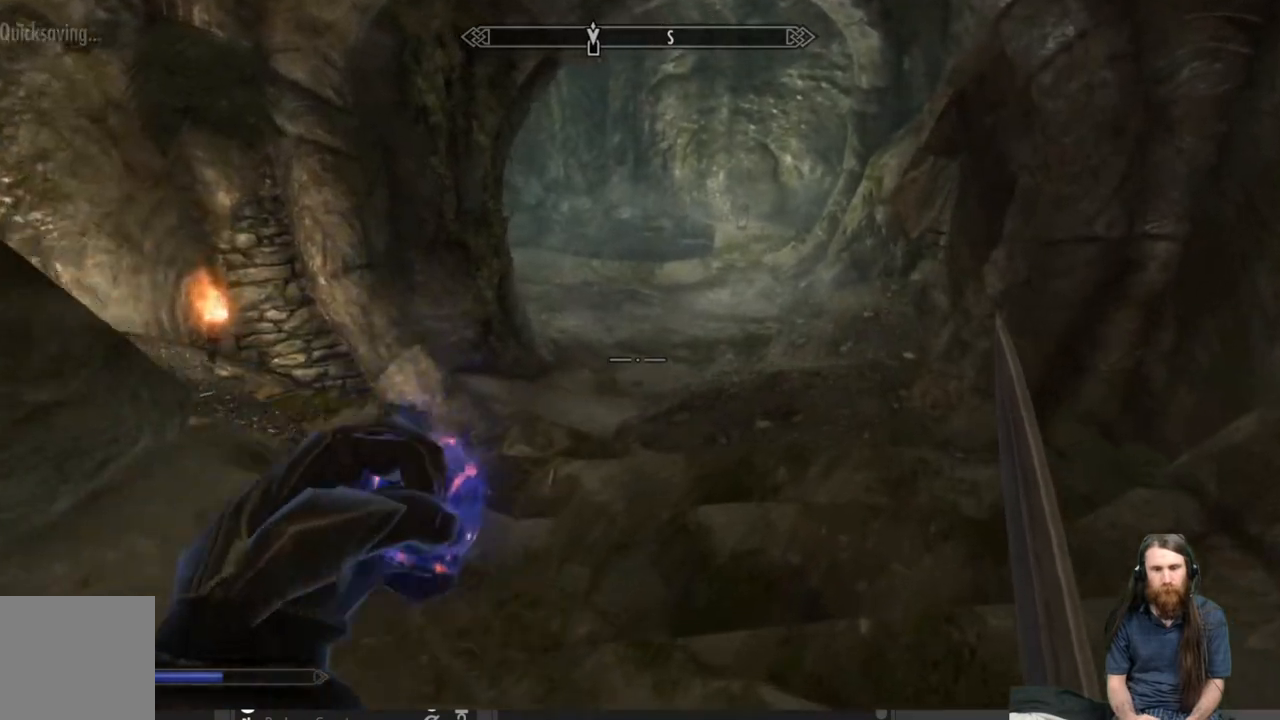
{"buttons": [], "left_stick": "up-right", "right_stick": "left", "events": [[350, "right_stick", "left"], [383, "left_stick", "up-right"]]}